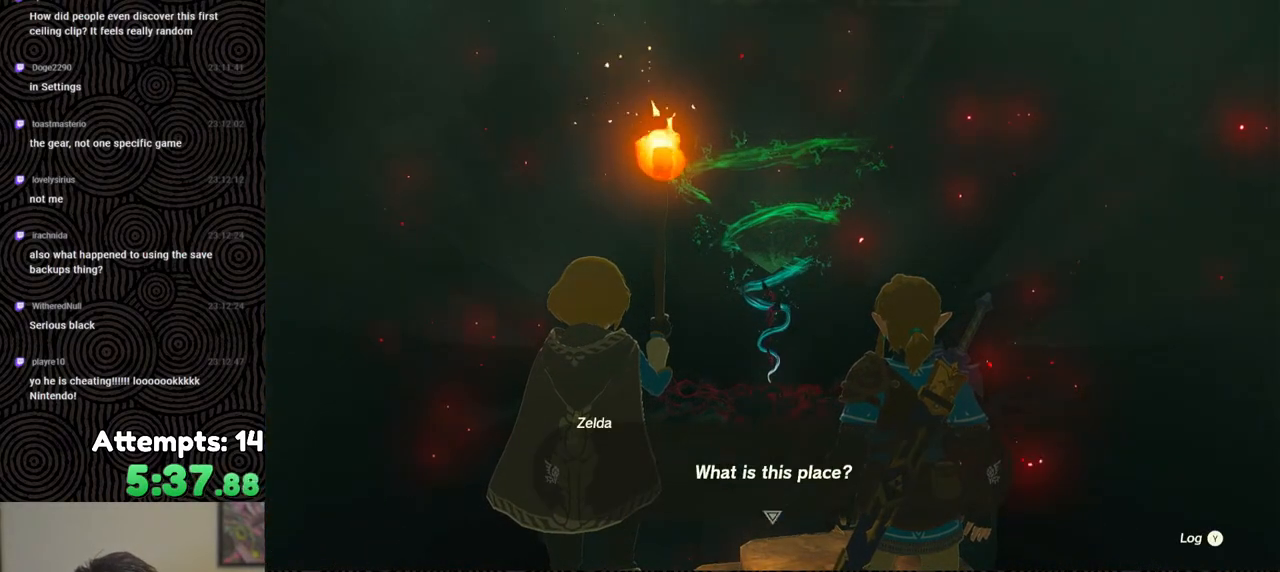
Gameplay with a controller (Nintendo layout); each line is a JSON object with the inputs held at the frame after it. "events" lists button and stick changes between this image and that frame as [ms after this image, input, new state], when the widget could be followed in between. Not read: L3 R3.
{"buttons": [], "left_stick": "center", "right_stick": "center", "events": [[83, "B", "down"], [200, "B", "up"]]}
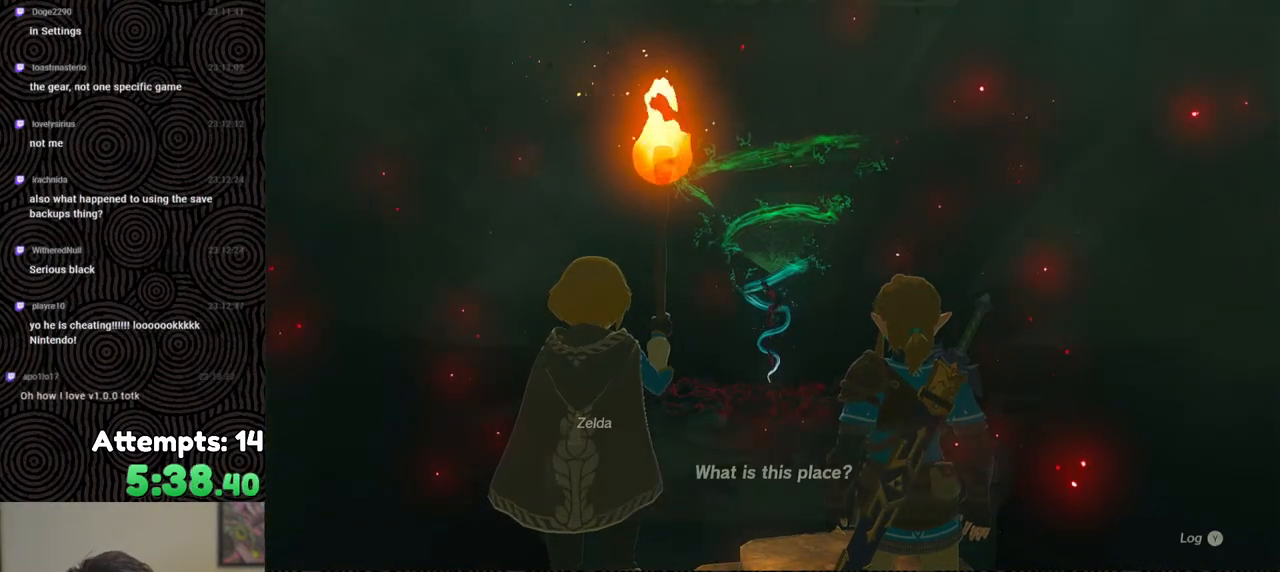
{"buttons": [], "left_stick": "center", "right_stick": "center", "events": []}
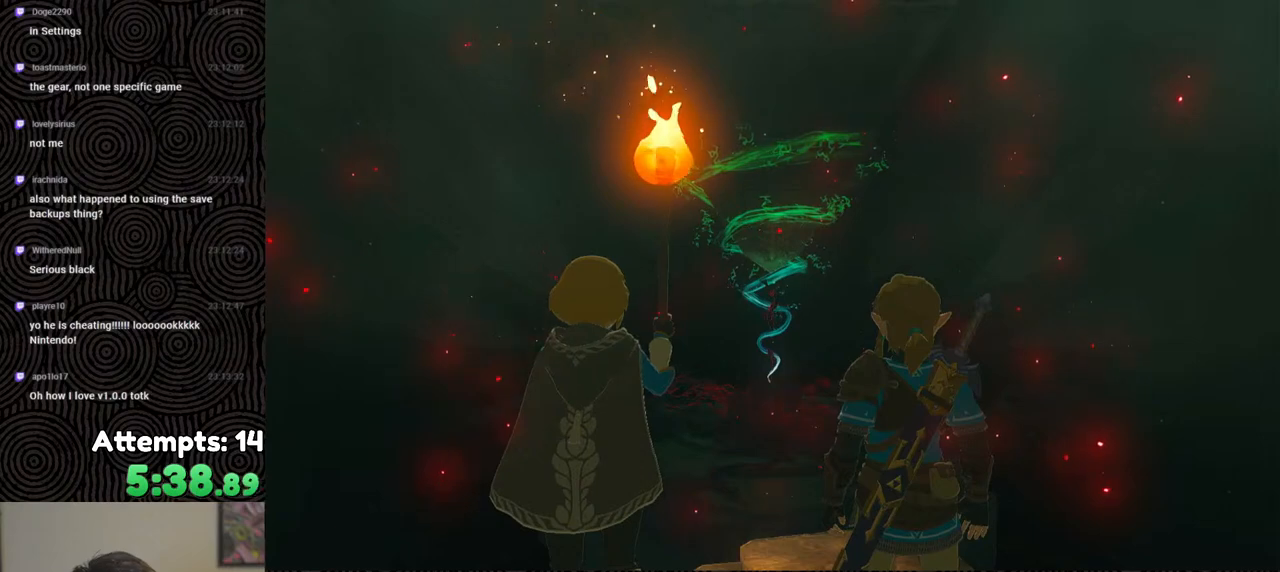
{"buttons": [], "left_stick": "center", "right_stick": "center", "events": []}
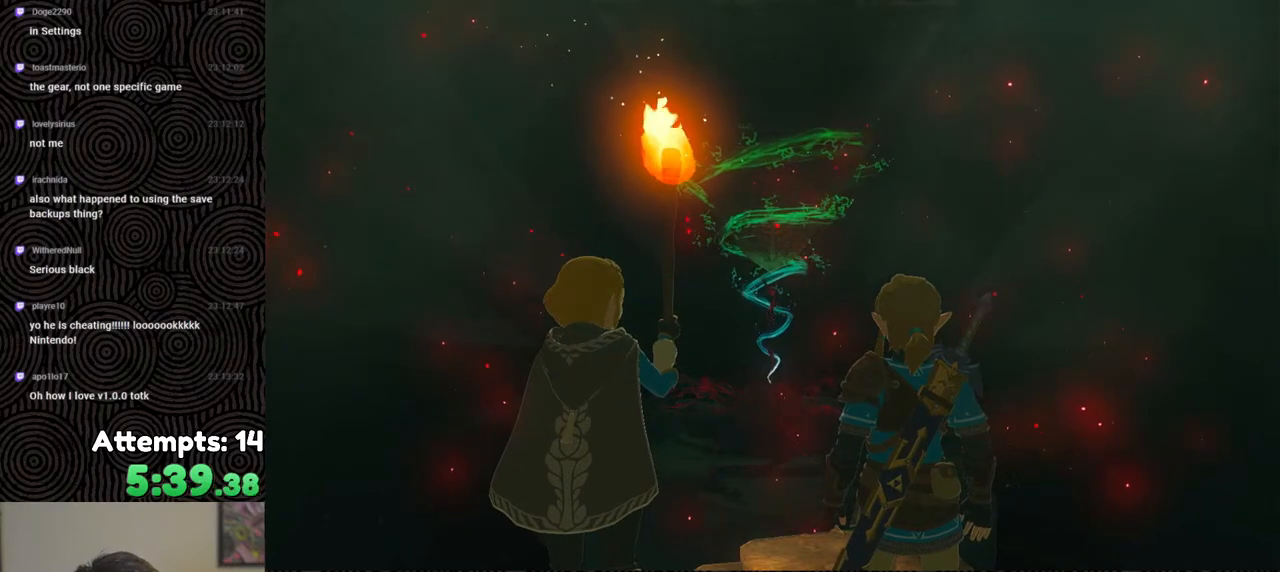
{"buttons": [], "left_stick": "center", "right_stick": "center", "events": []}
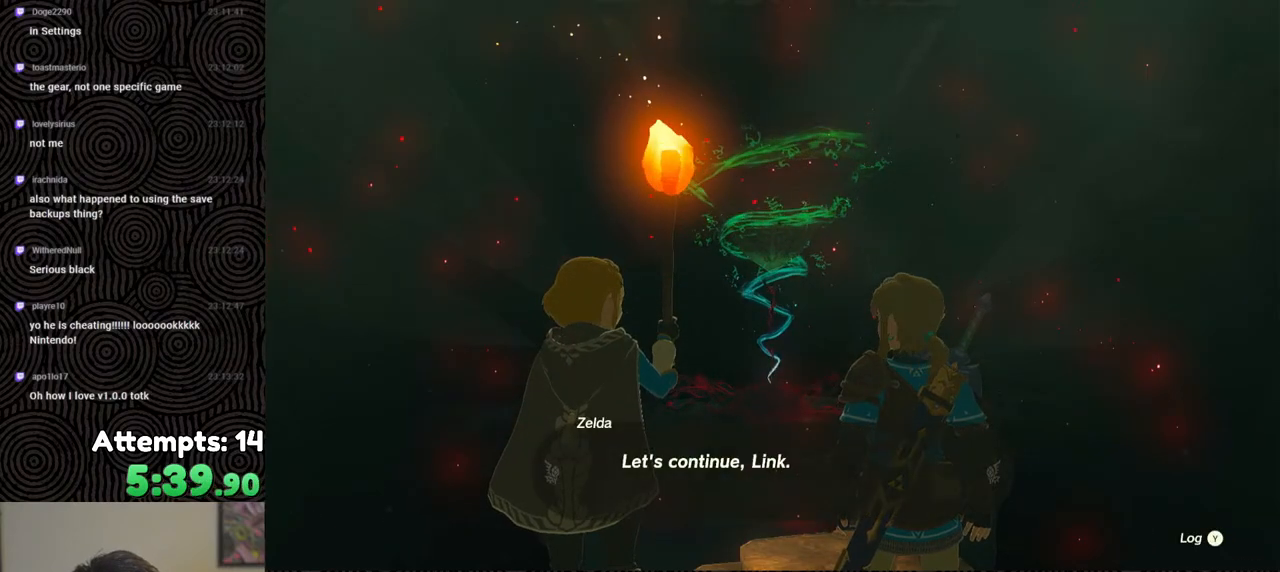
{"buttons": [], "left_stick": "center", "right_stick": "center", "events": [[67, "B", "down"], [200, "B", "up"]]}
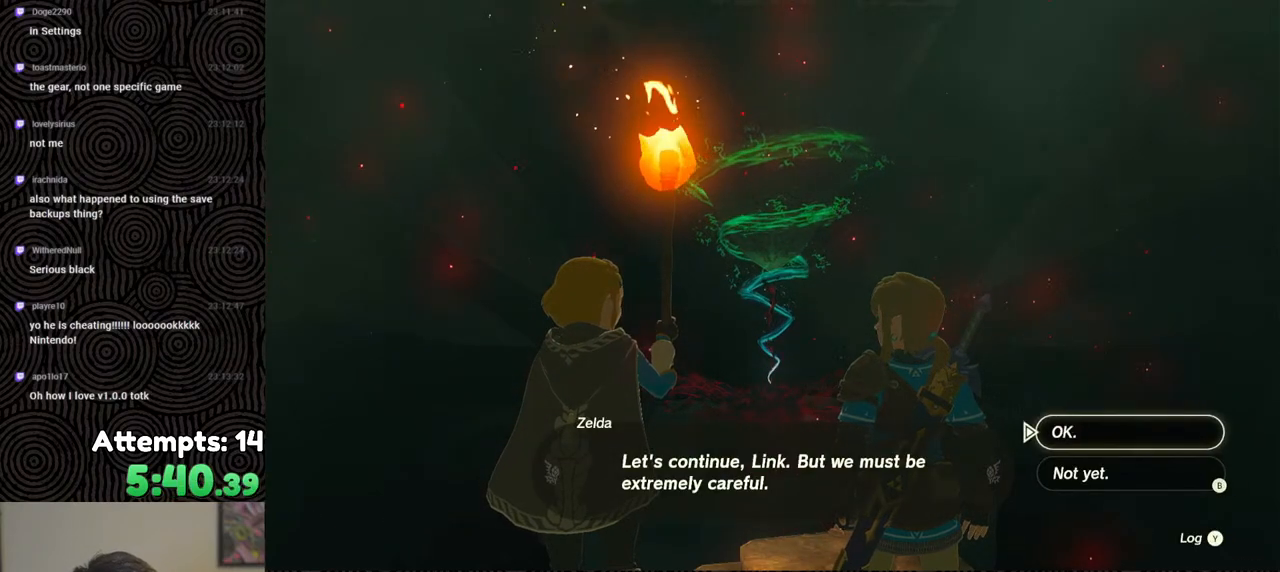
{"buttons": [], "left_stick": "center", "right_stick": "center", "events": [[217, "A", "down"], [300, "A", "up"]]}